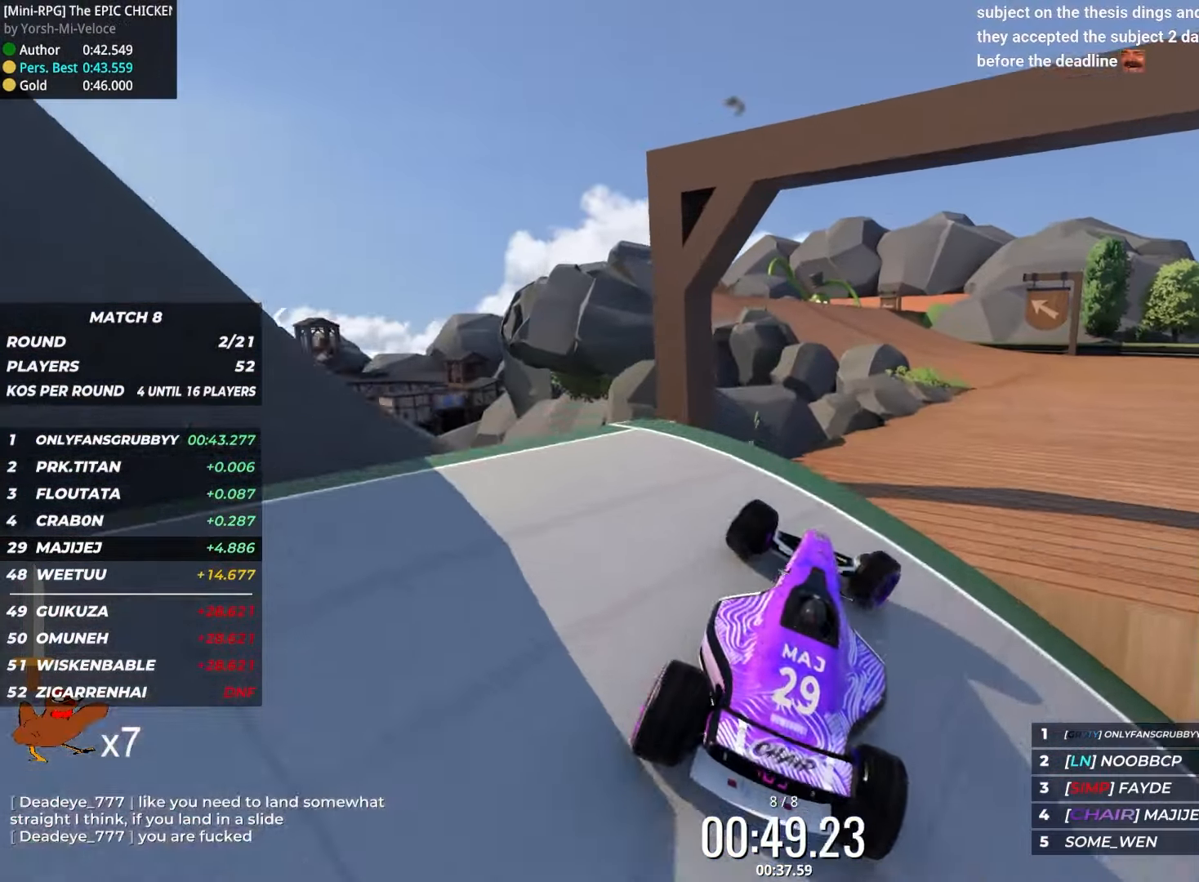
Gameplay with keyboard; each line is a JSON object with the keys held at the frame after it. "events" lists presses ("down") and releases ("up") of "down", "left", "right" and "up" between this image and that frame as [ms after this image, input, new state], when the widget could be followed in between. No other keys are recorded. Mouse input is not recorded.
{"keys": ["up"], "events": [[217, "right", "up"]]}
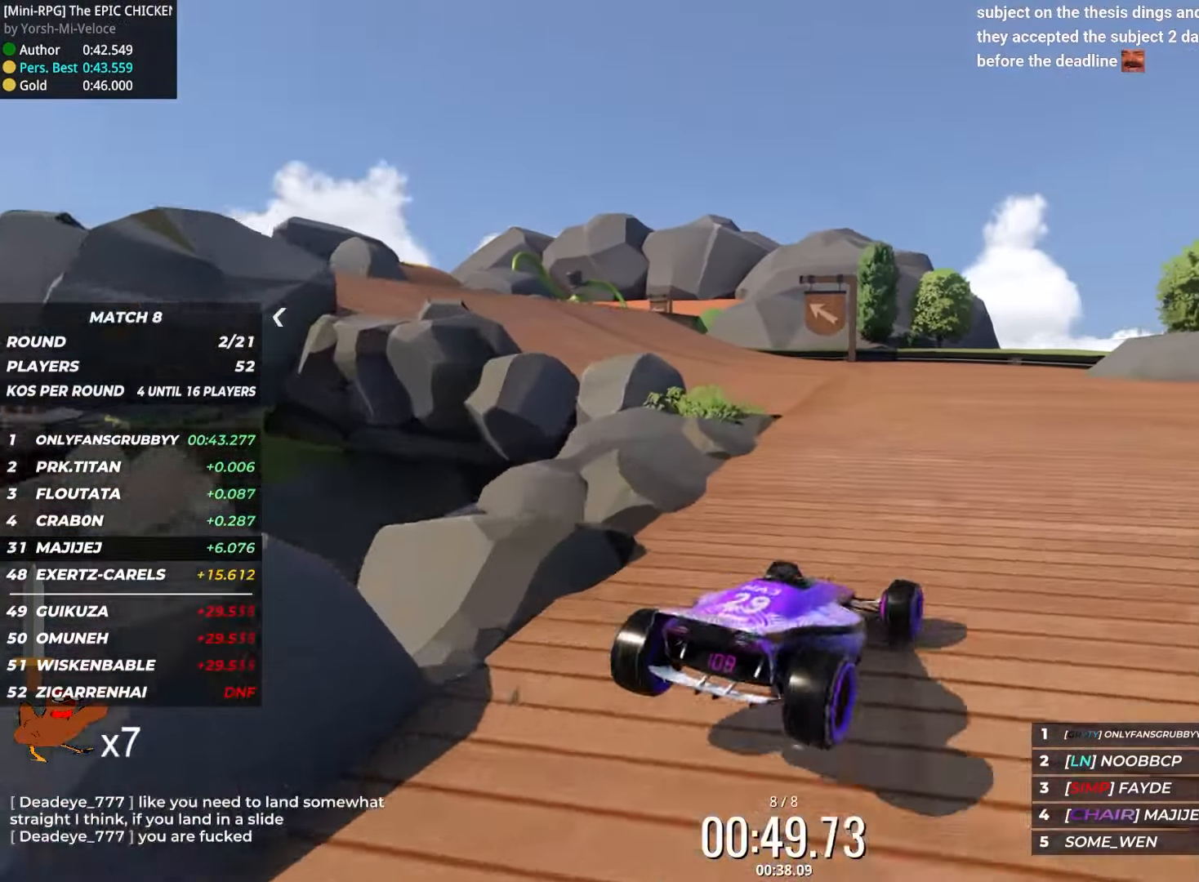
{"keys": ["up"], "events": [[100, "left", "down"], [484, "left", "up"]]}
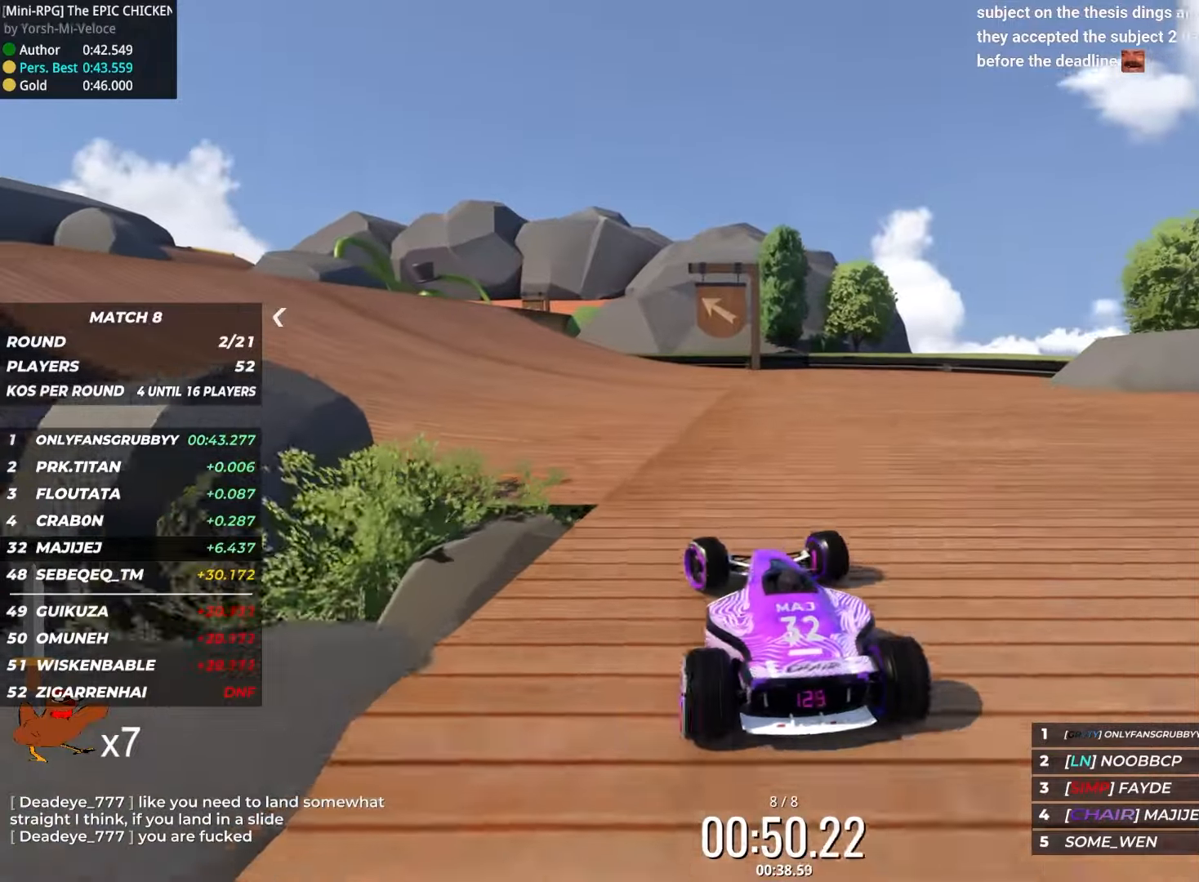
{"keys": ["up"], "events": [[84, "left", "down"], [467, "left", "up"]]}
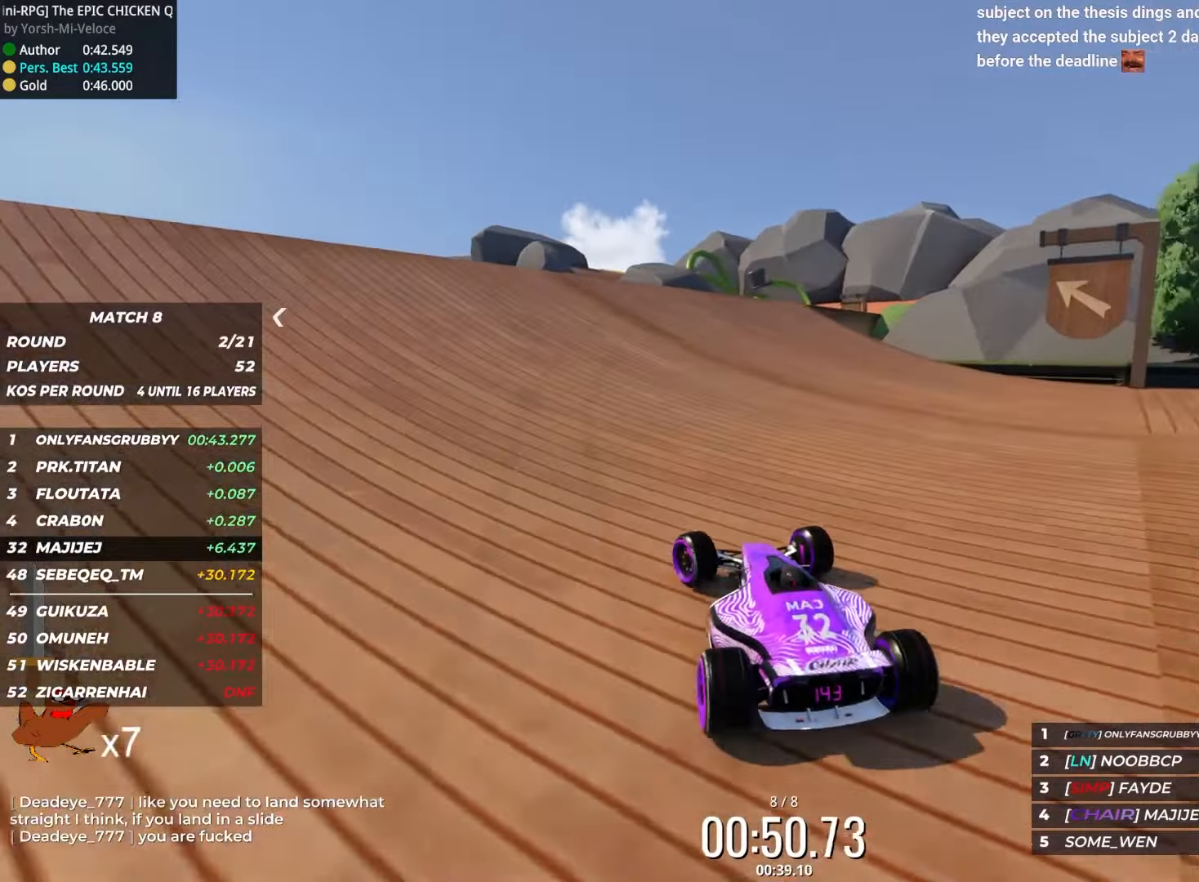
{"keys": ["right", "up"], "events": [[184, "right", "down"], [367, "right", "up"], [450, "right", "down"]]}
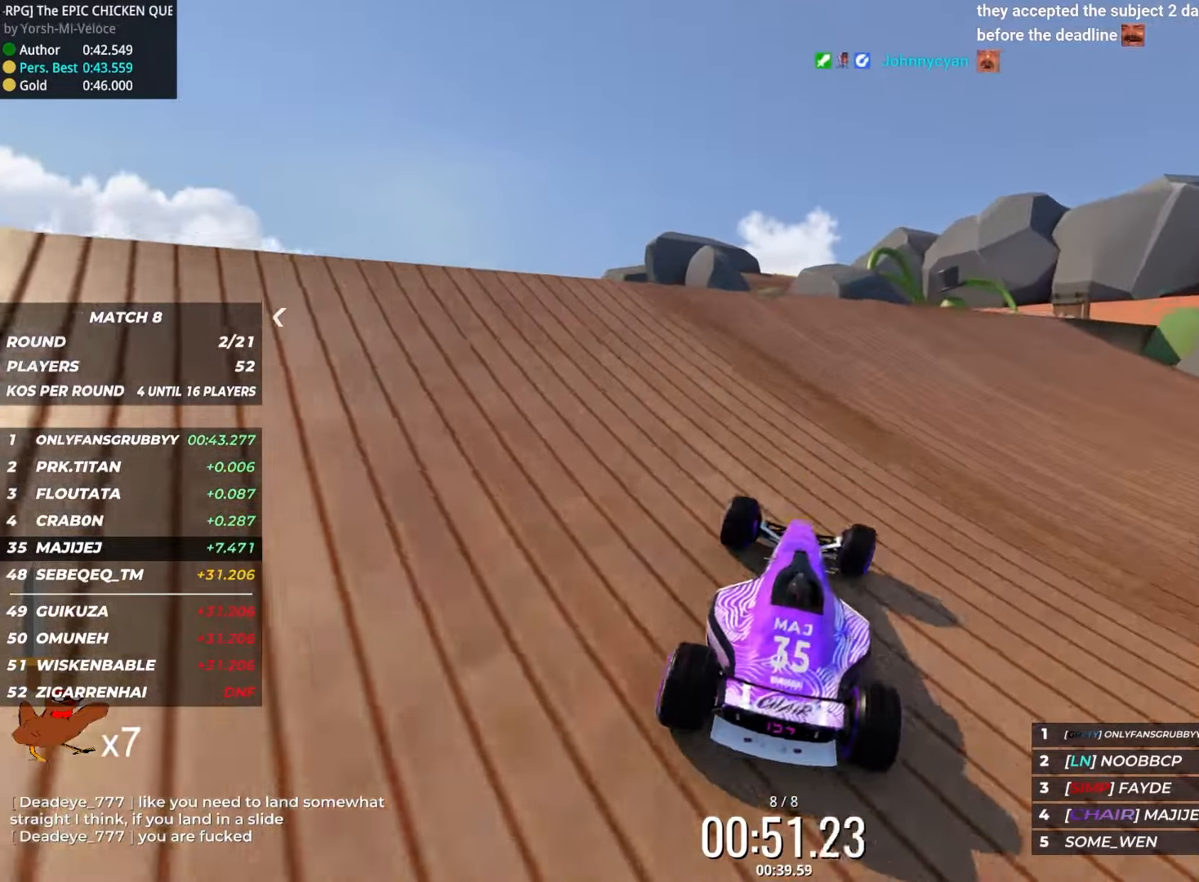
{"keys": ["left", "up"], "events": [[134, "up", "up"], [300, "right", "up"], [384, "up", "down"], [500, "left", "down"]]}
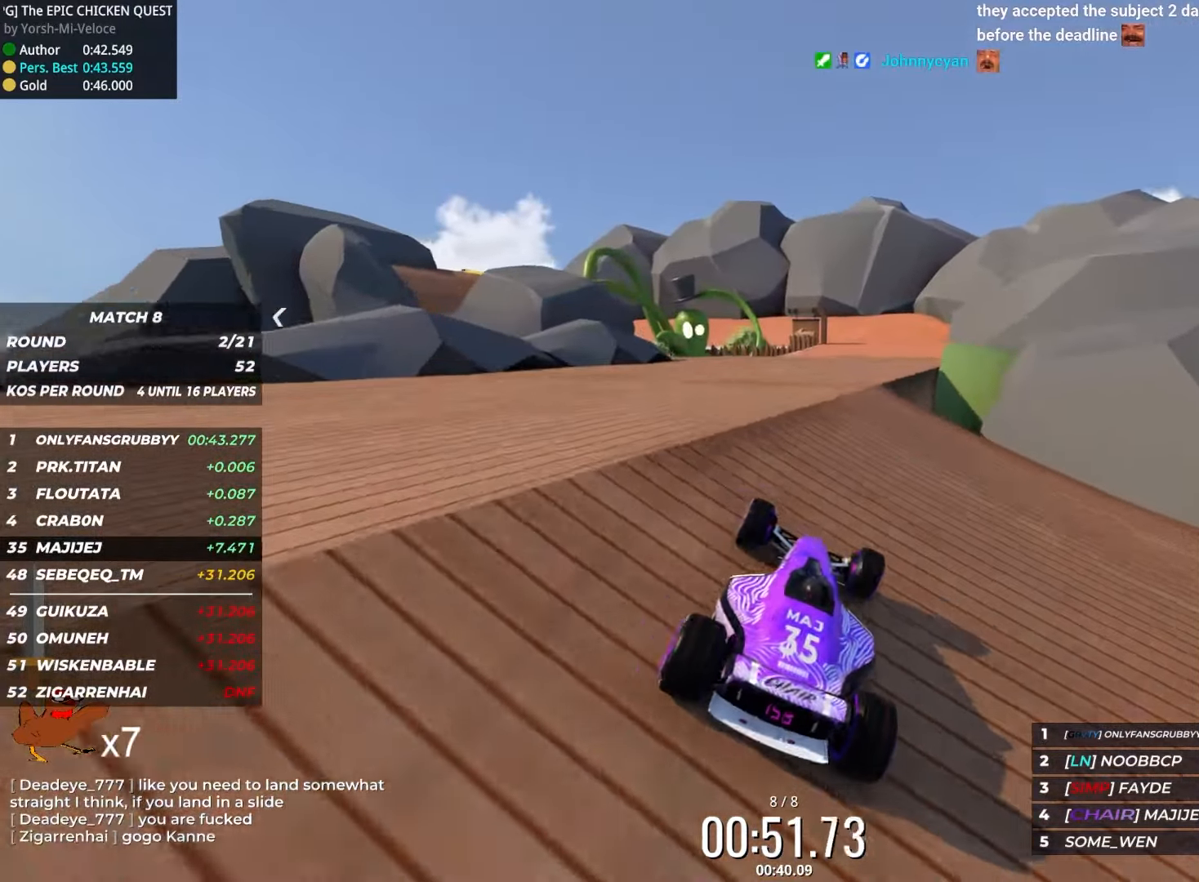
{"keys": ["up"], "events": [[184, "left", "up"]]}
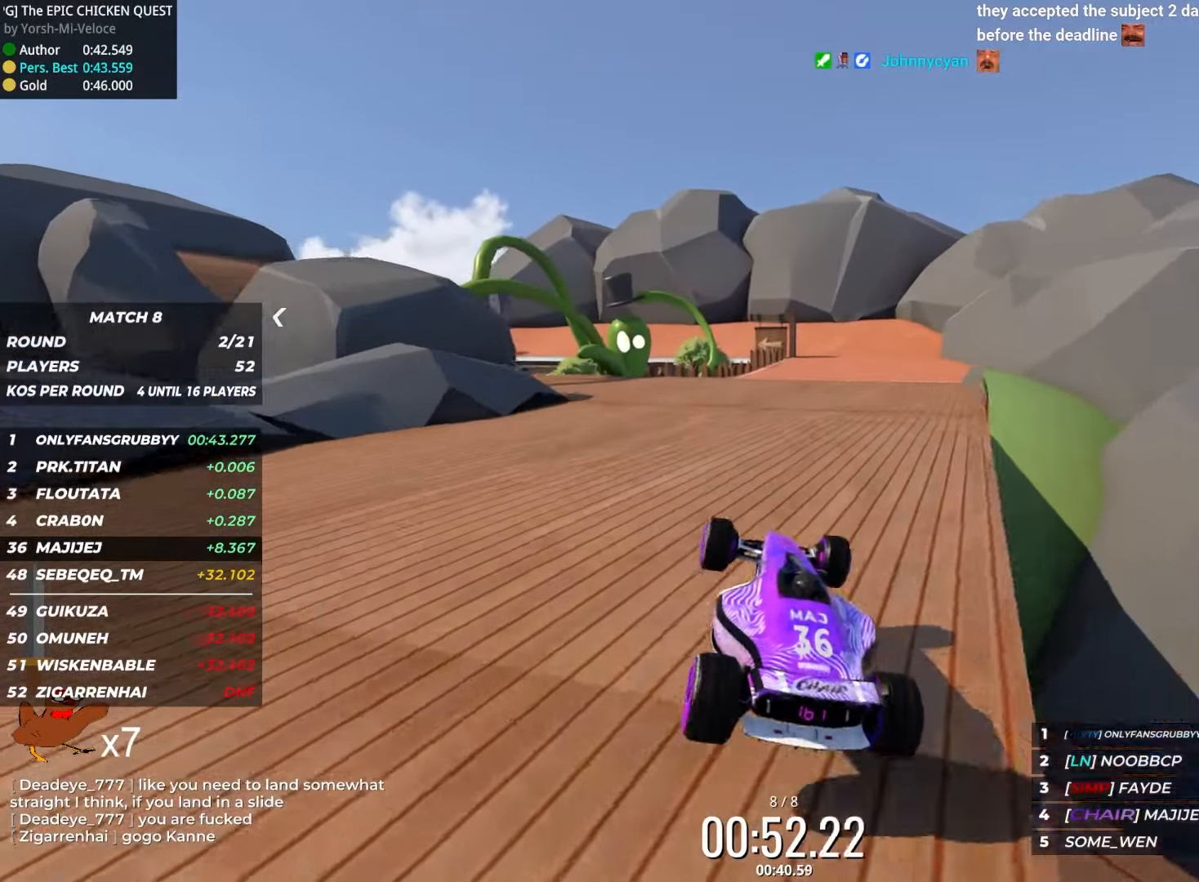
{"keys": ["up"], "events": [[234, "left", "down"], [484, "left", "up"]]}
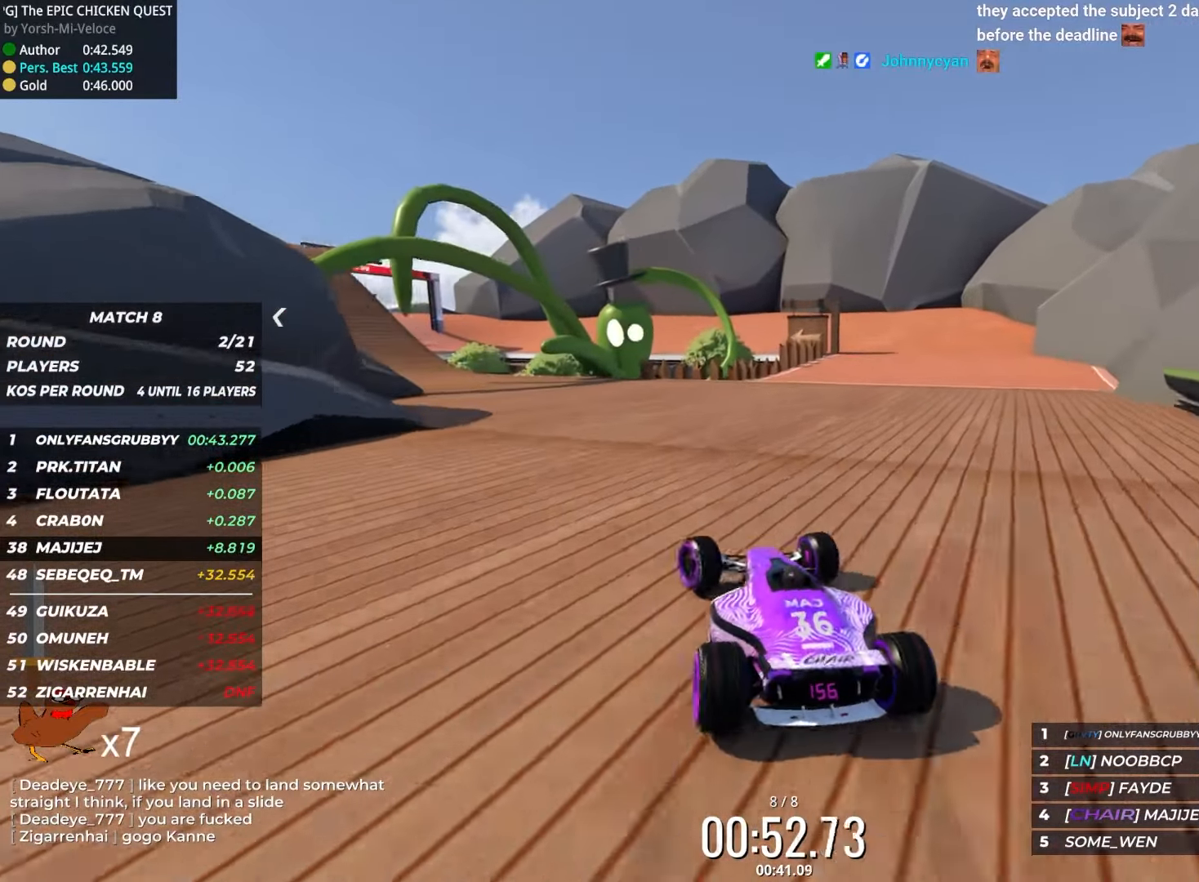
{"keys": ["up"], "events": [[117, "left", "down"], [334, "left", "up"], [484, "left", "down"], [500, "left", "up"]]}
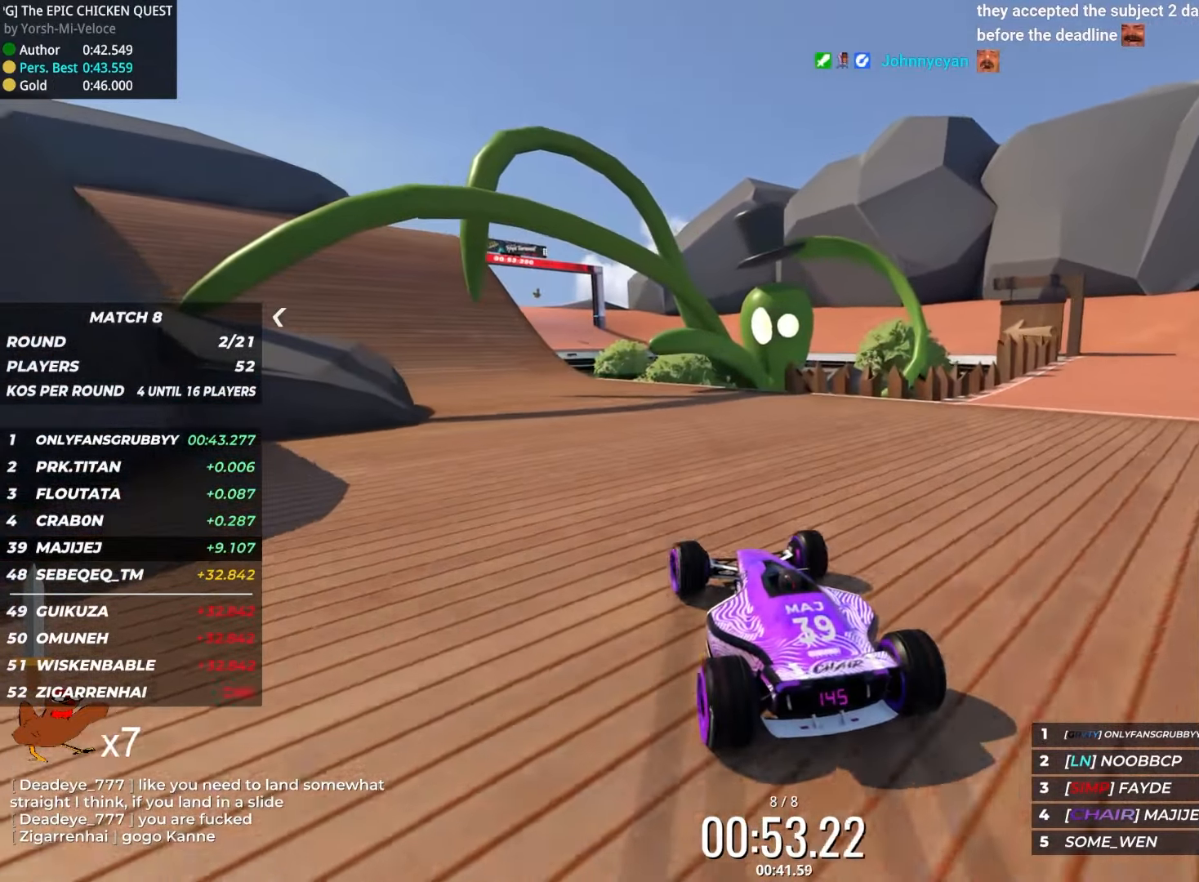
{"keys": ["up"], "events": [[250, "left", "down"], [334, "left", "up"]]}
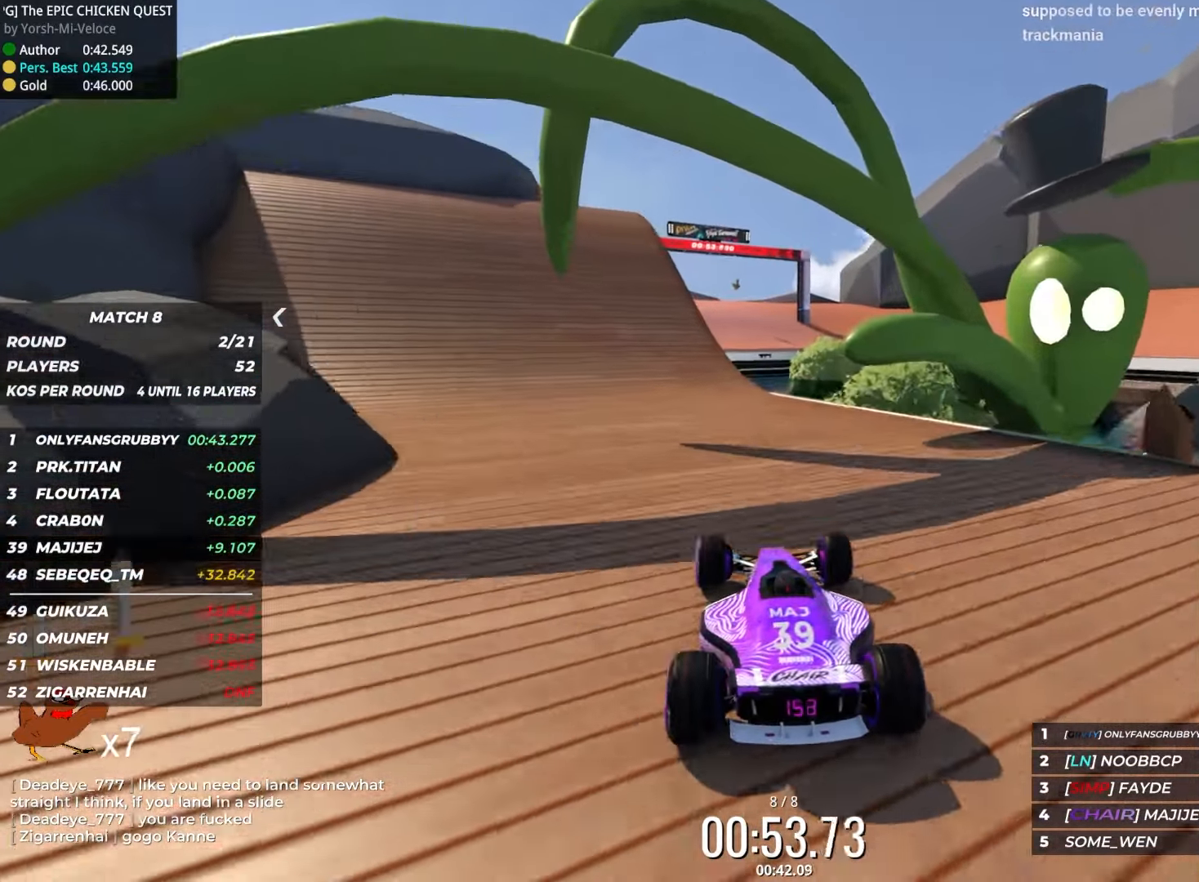
{"keys": ["left", "up"], "events": [[467, "left", "down"]]}
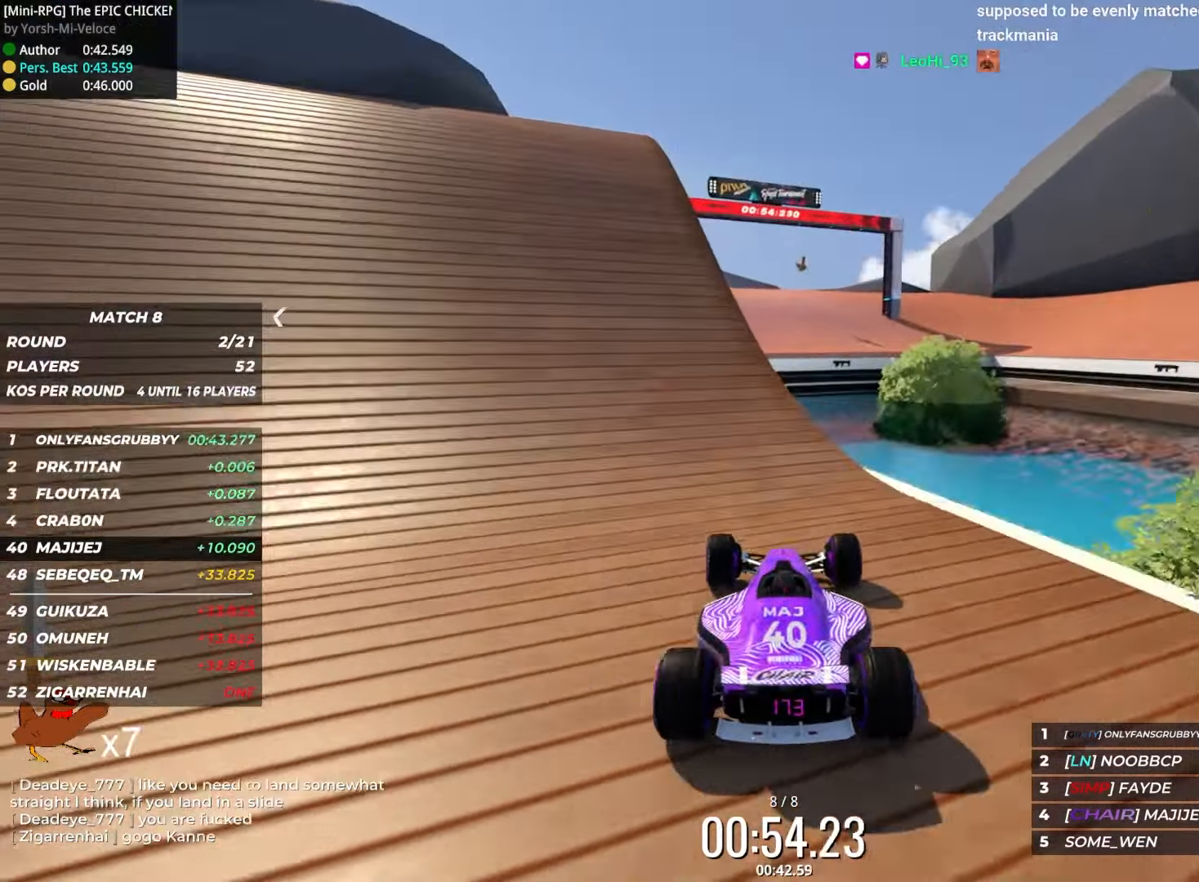
{"keys": ["right"], "events": [[50, "left", "up"], [317, "up", "up"], [384, "right", "down"]]}
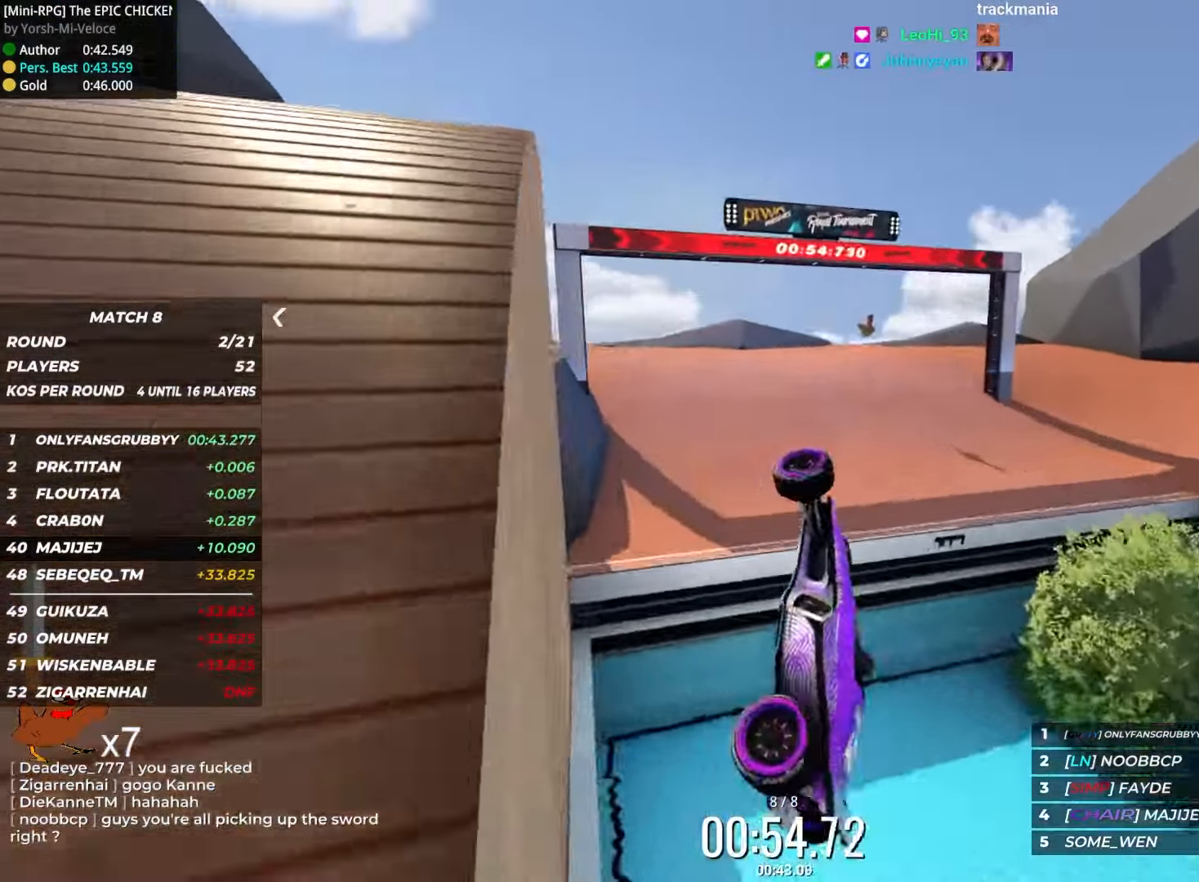
{"keys": ["right", "up"], "events": [[433, "up", "down"]]}
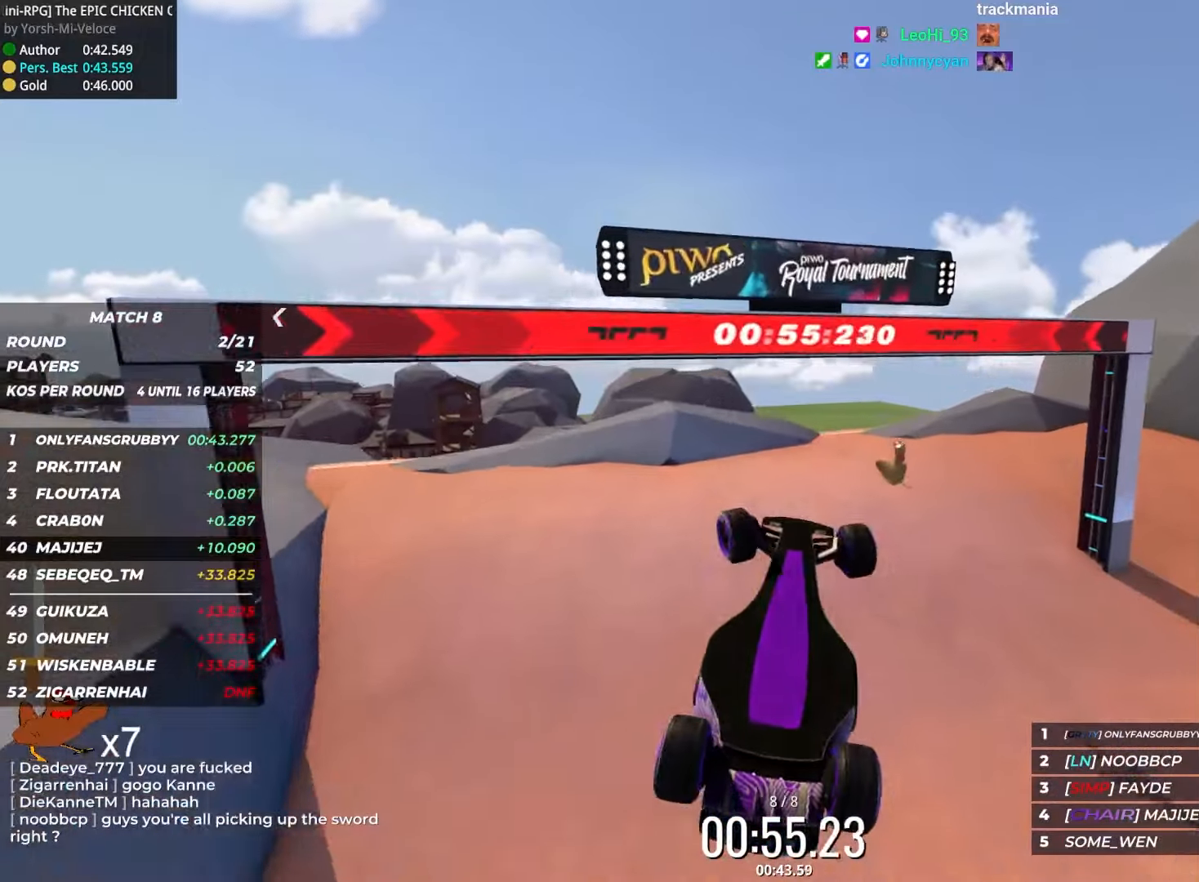
{"keys": ["right", "up"], "events": []}